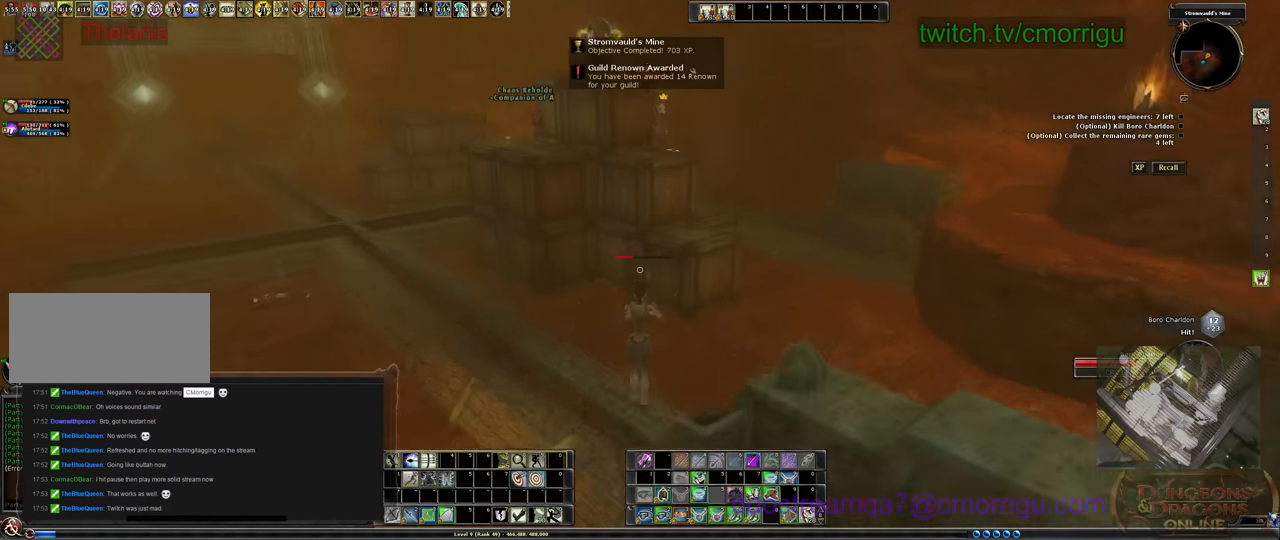
Gameplay with keyboard; each line is a JSON object with the keys held at the frame after it. "events" lists presses ("down") and releases ("up") of ".", "/", "0", "1", "2", "3", "4", "5", "6", "7", "8", "9", "a", "b", "backslash", "backspace", "c", "caps_lock", "comma", "ctrl_l", "ctrl_r", "d", "e", "equals", "escape", "f", "f1", "f10", "f11", "f12", "f2", "f3", "f4", "f5", "f6", "f7", "f8", "f9", "g", "h", "i", "j", "k", "l", "lbracket", "m", "minus", "n", "o", "p", "q", "quote", "r", "rbracket", "return", "s", "semicolon", "shift_l", "shift_r", "space", "t", "tab", "tilde", "u", "v", "w", "x", "y" and "z" between this image and that frame as [ms after this image, input, new state], when the widget could be followed in between. No other keys are recorded. Mouse input is not recorded.
{"keys": ["d", "w"], "events": []}
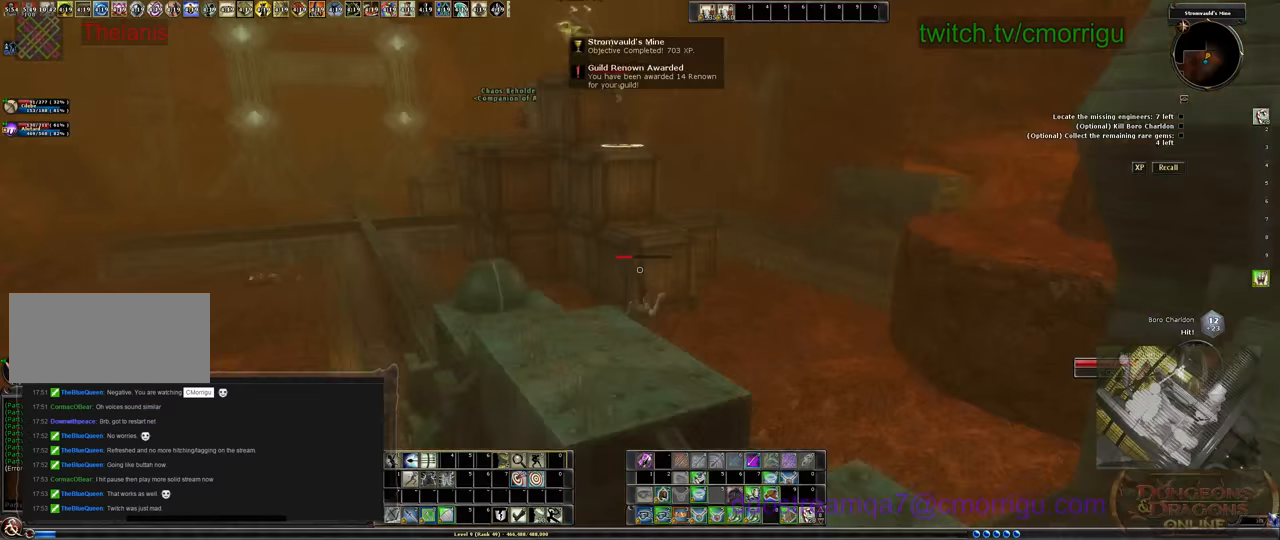
{"keys": ["s"], "events": [[33, "w", "up"], [433, "d", "up"], [467, "s", "down"]]}
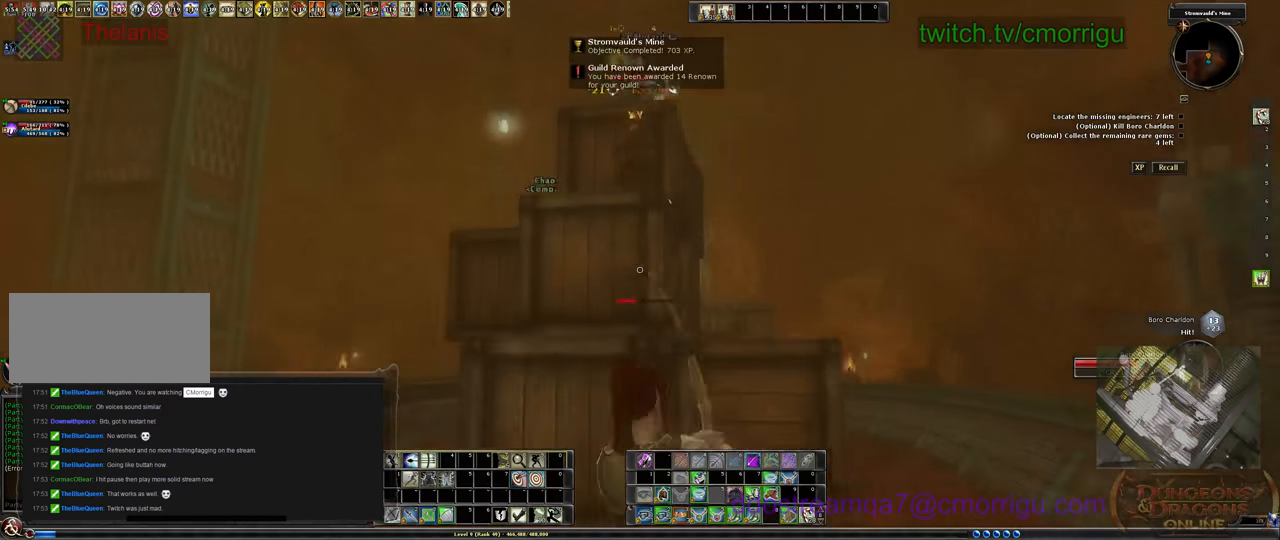
{"keys": ["a", "s"], "events": [[100, "a", "down"]]}
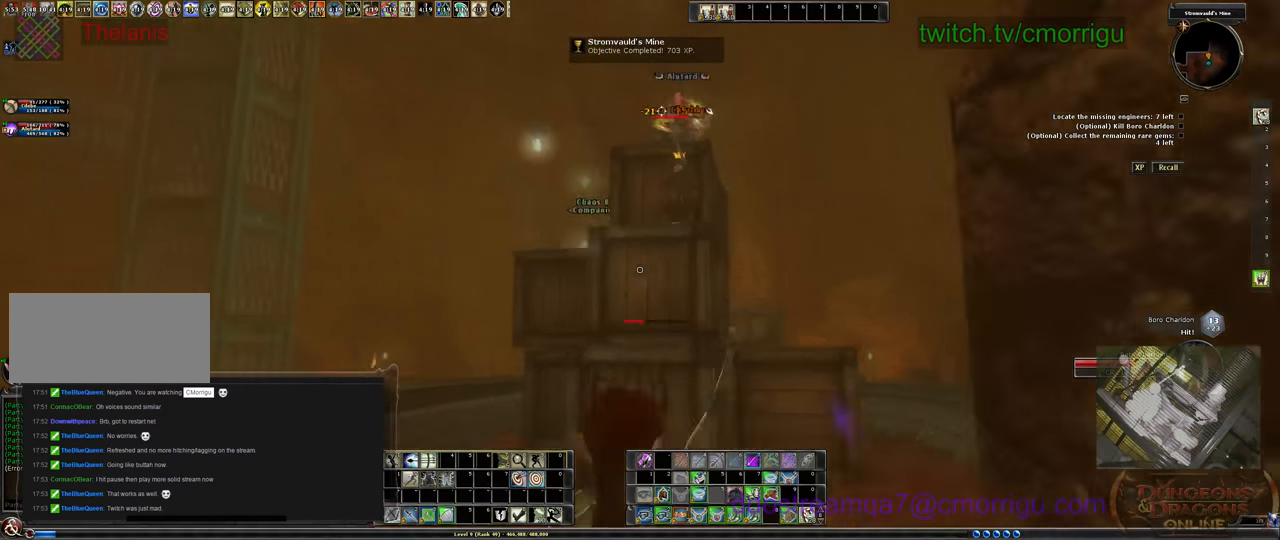
{"keys": ["s"], "events": [[100, "a", "up"]]}
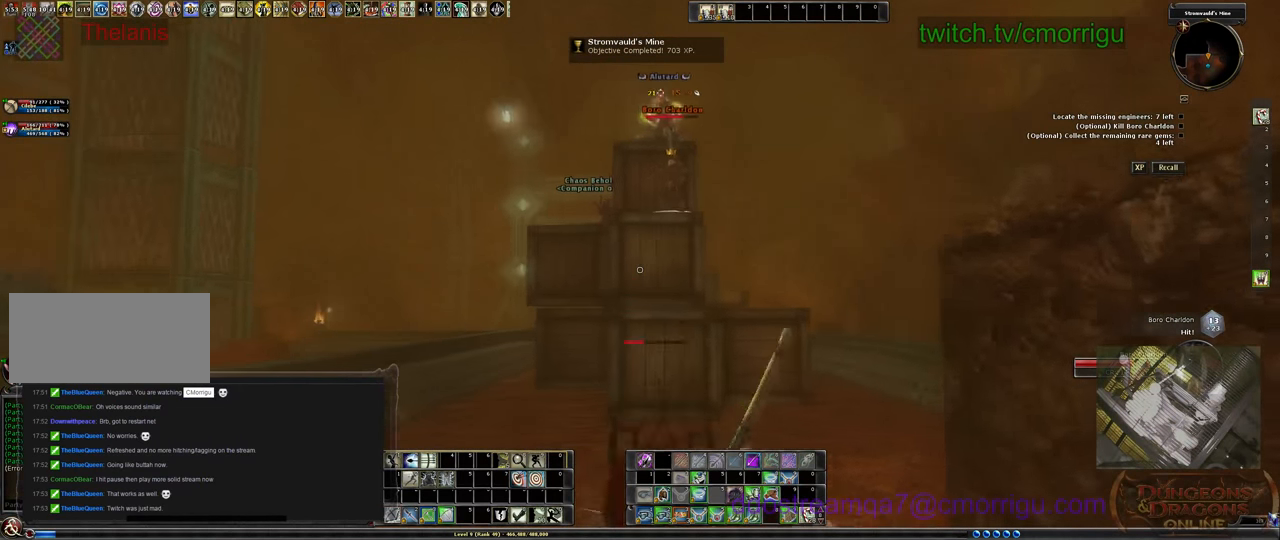
{"keys": [], "events": [[200, "s", "up"]]}
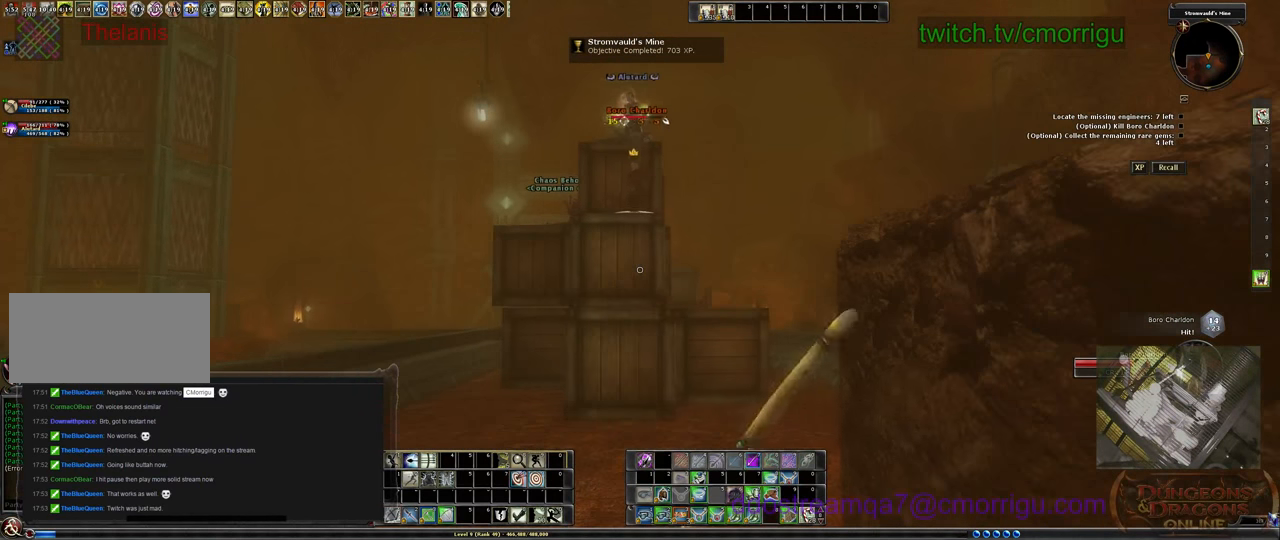
{"keys": [], "events": []}
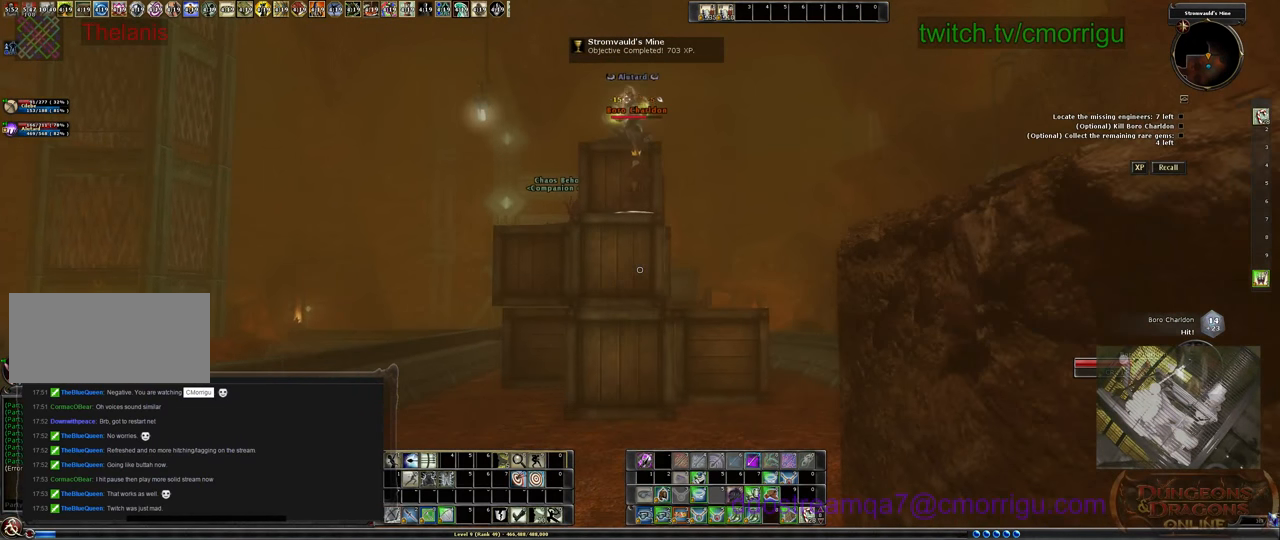
{"keys": [], "events": []}
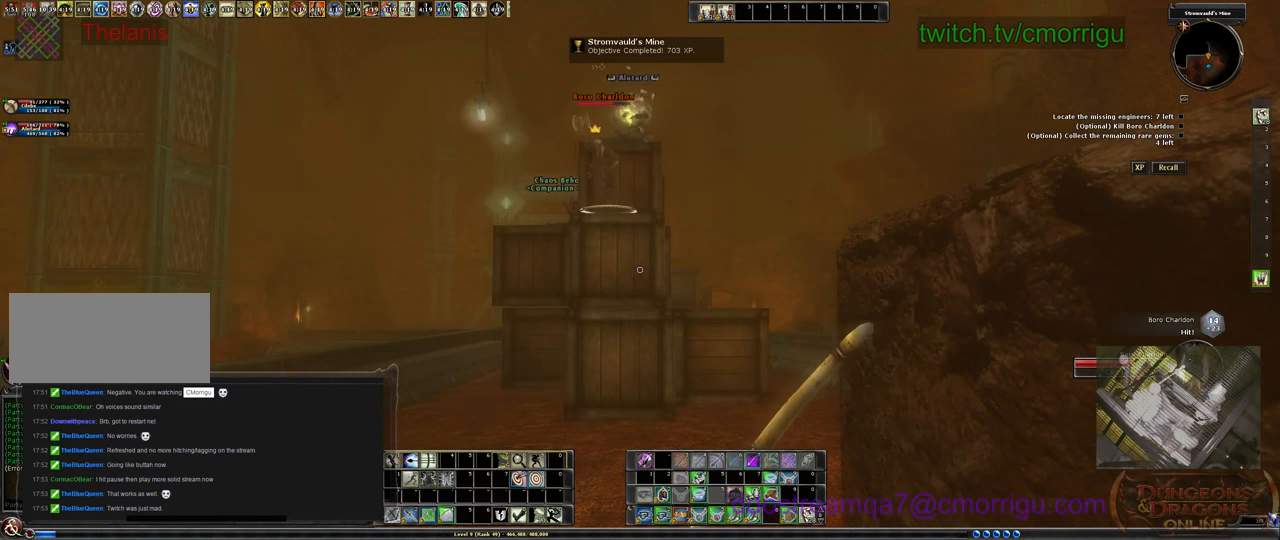
{"keys": [], "events": []}
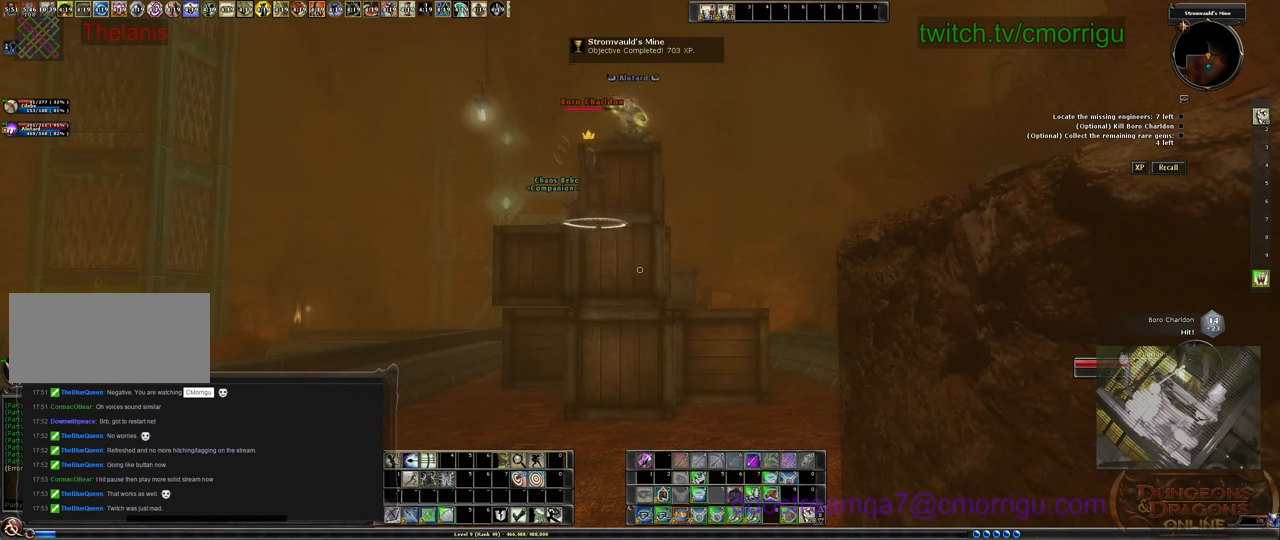
{"keys": ["w"], "events": [[467, "w", "down"]]}
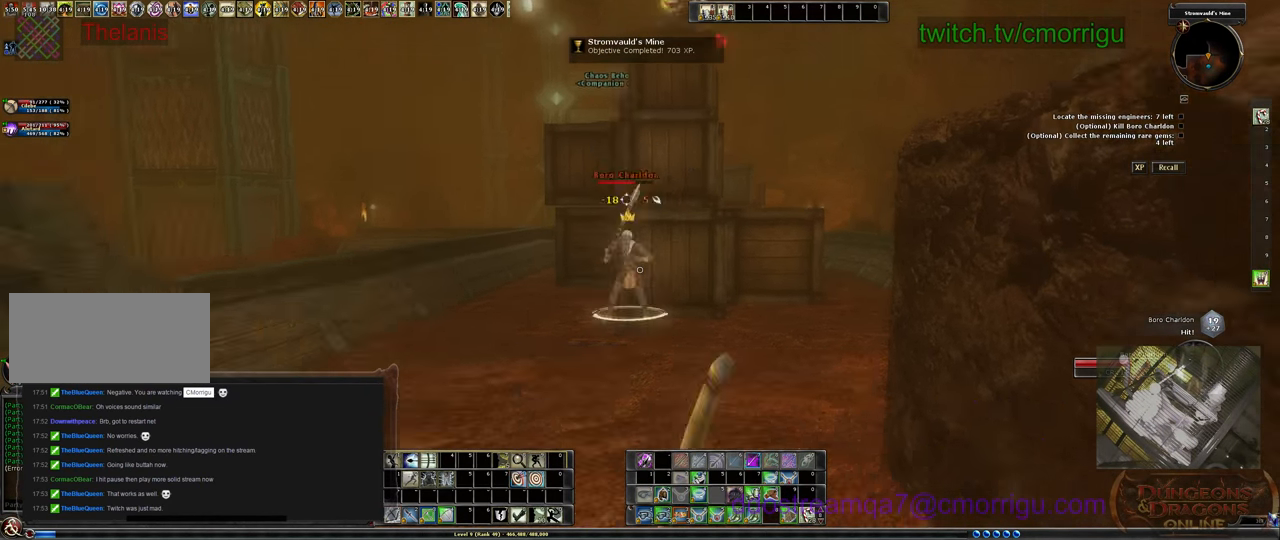
{"keys": ["space", "w"], "events": [[333, "space", "down"]]}
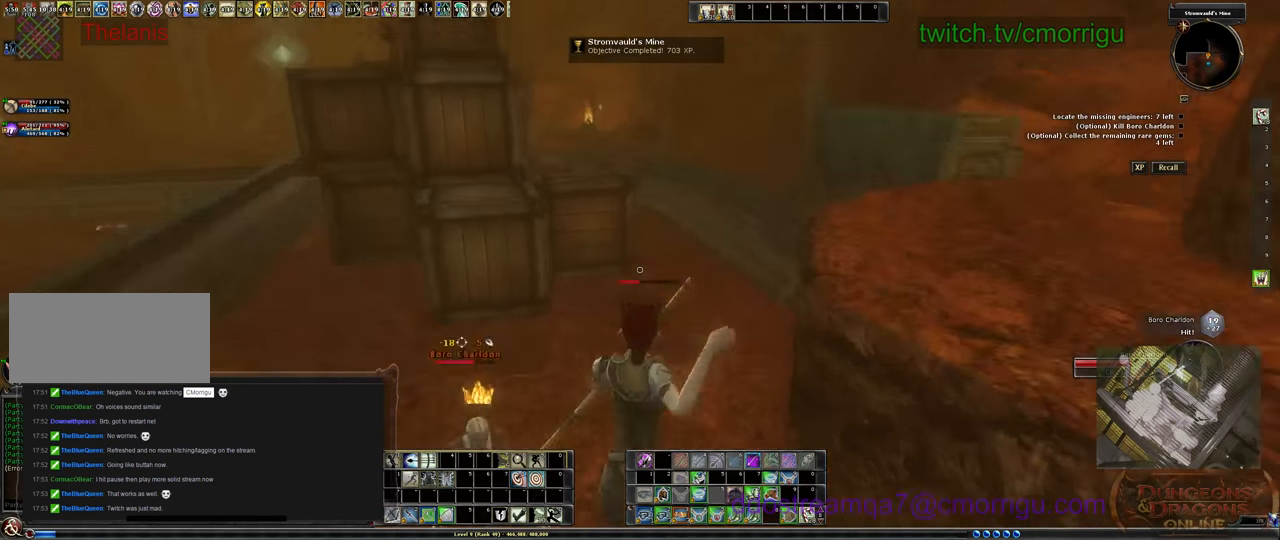
{"keys": ["w"], "events": [[267, "space", "up"]]}
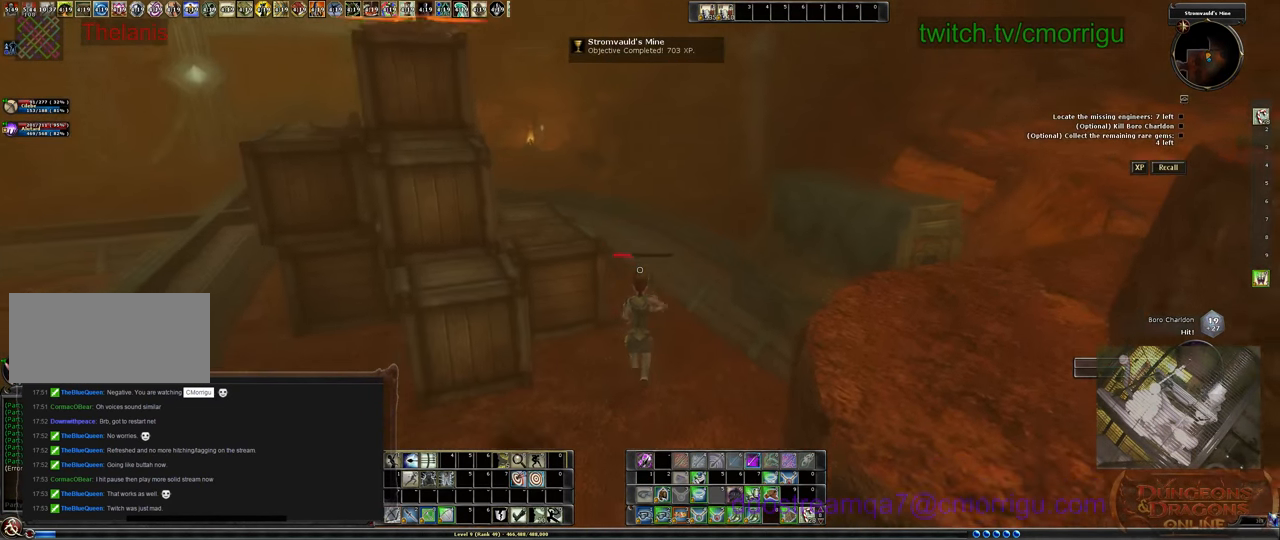
{"keys": ["w"], "events": []}
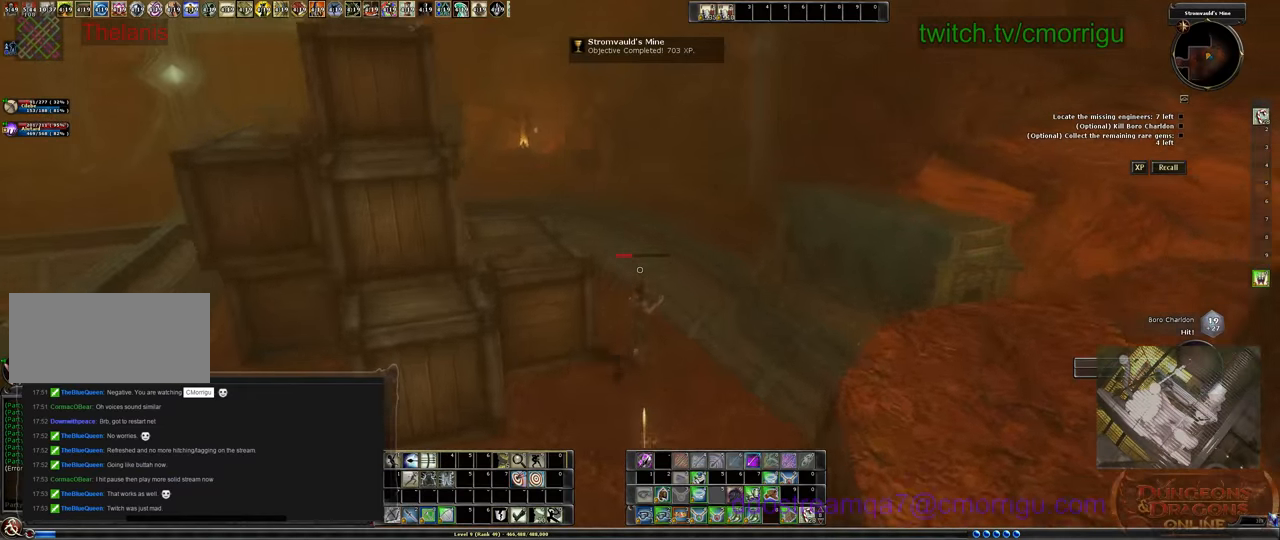
{"keys": ["w"], "events": [[266, "space", "down"], [466, "space", "up"]]}
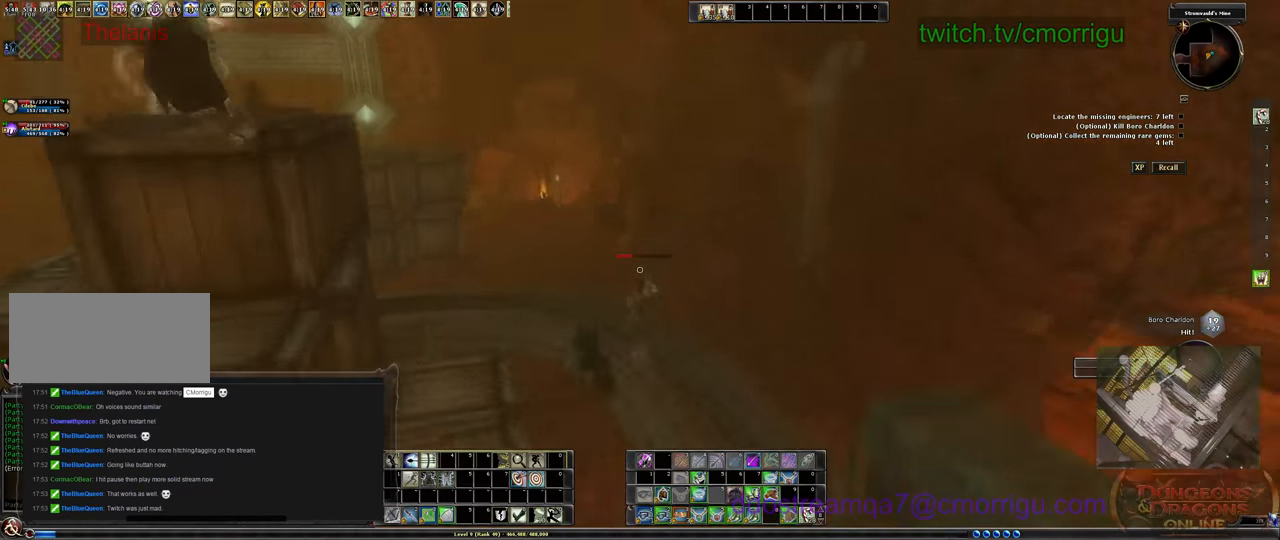
{"keys": ["w"], "events": []}
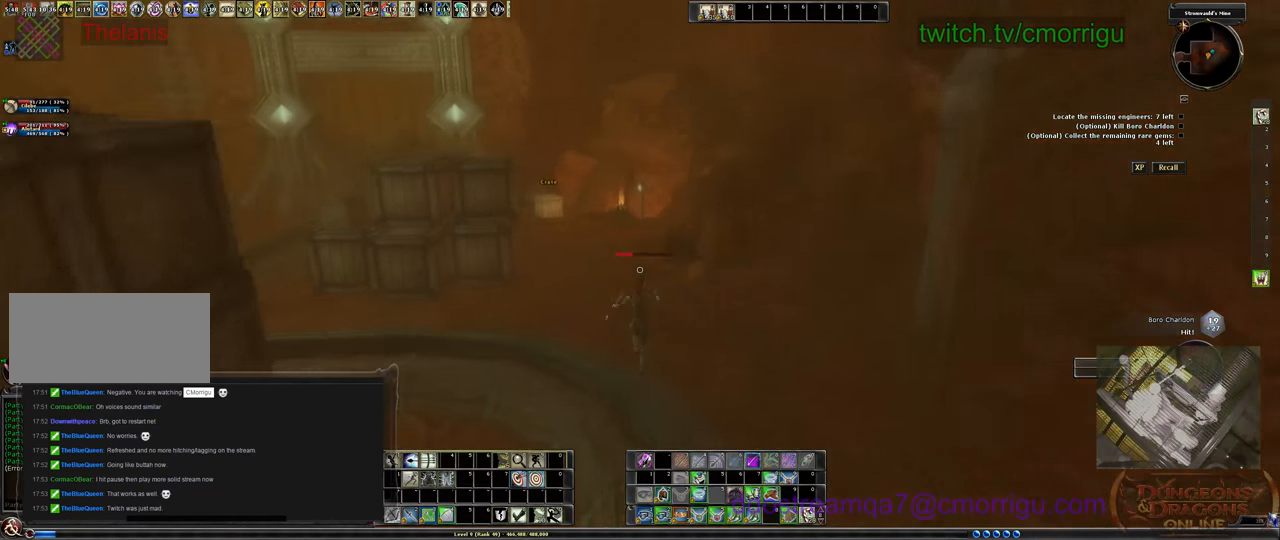
{"keys": ["w"], "events": []}
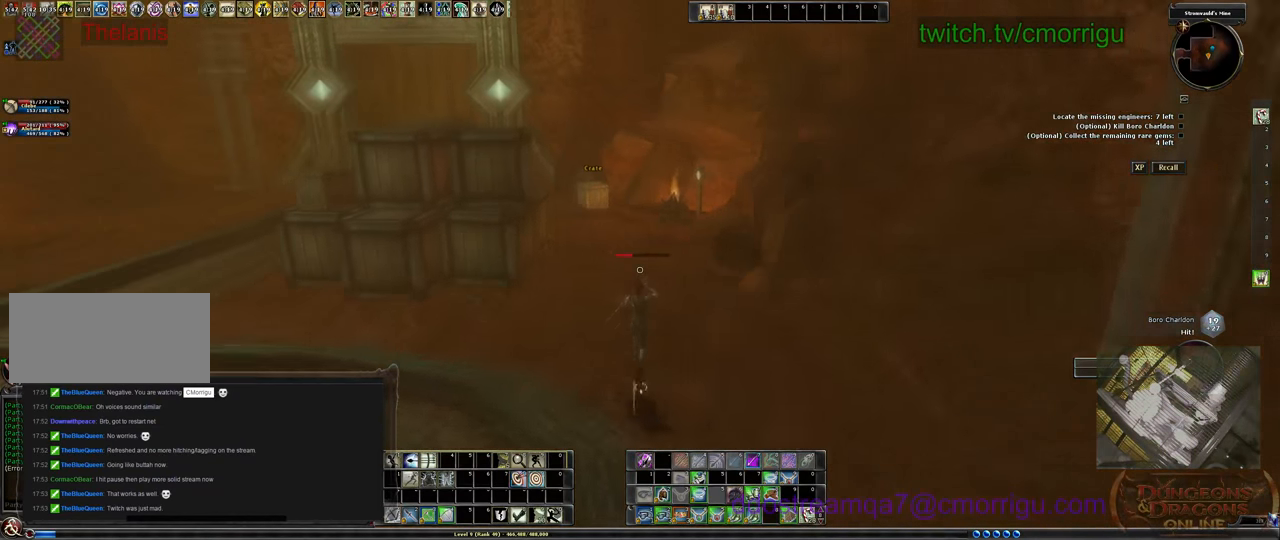
{"keys": ["w"], "events": []}
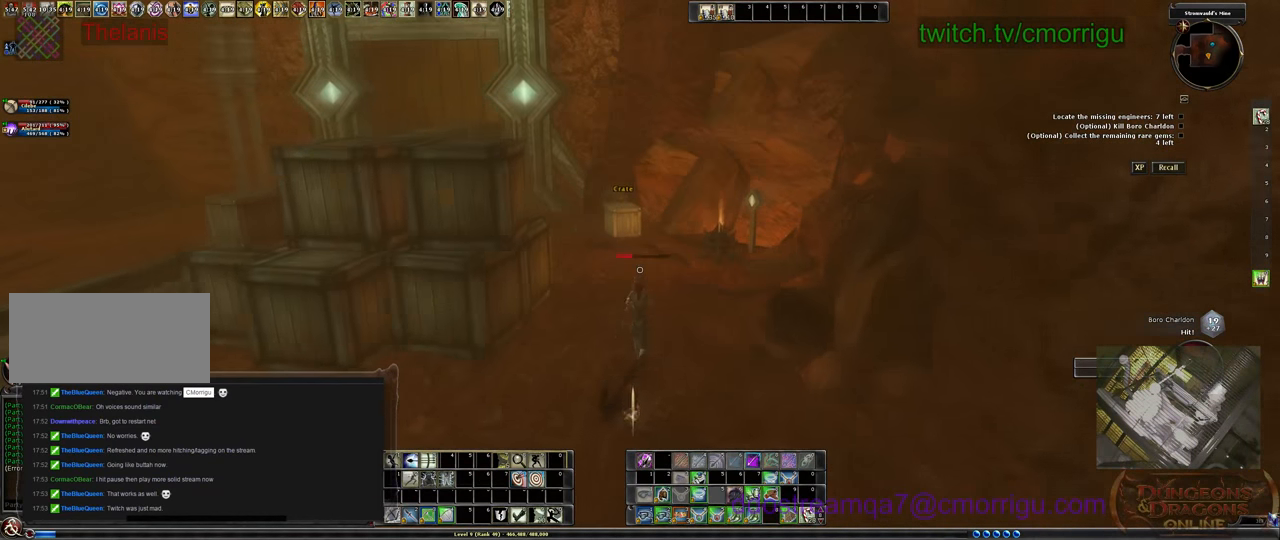
{"keys": ["w"], "events": []}
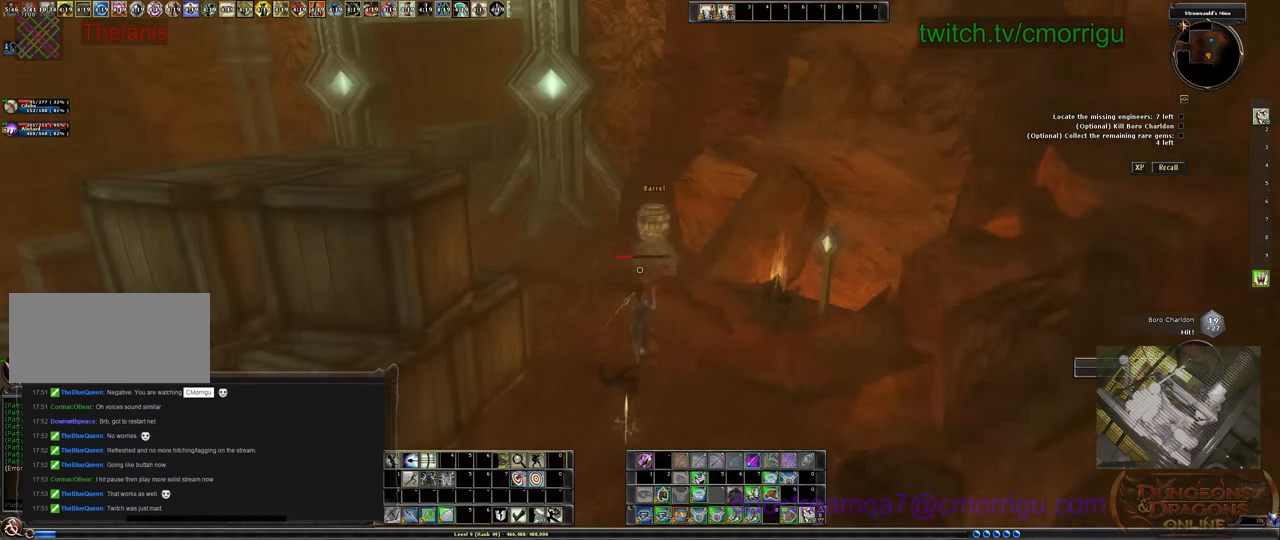
{"keys": ["a"], "events": [[300, "a", "down"], [333, "w", "up"]]}
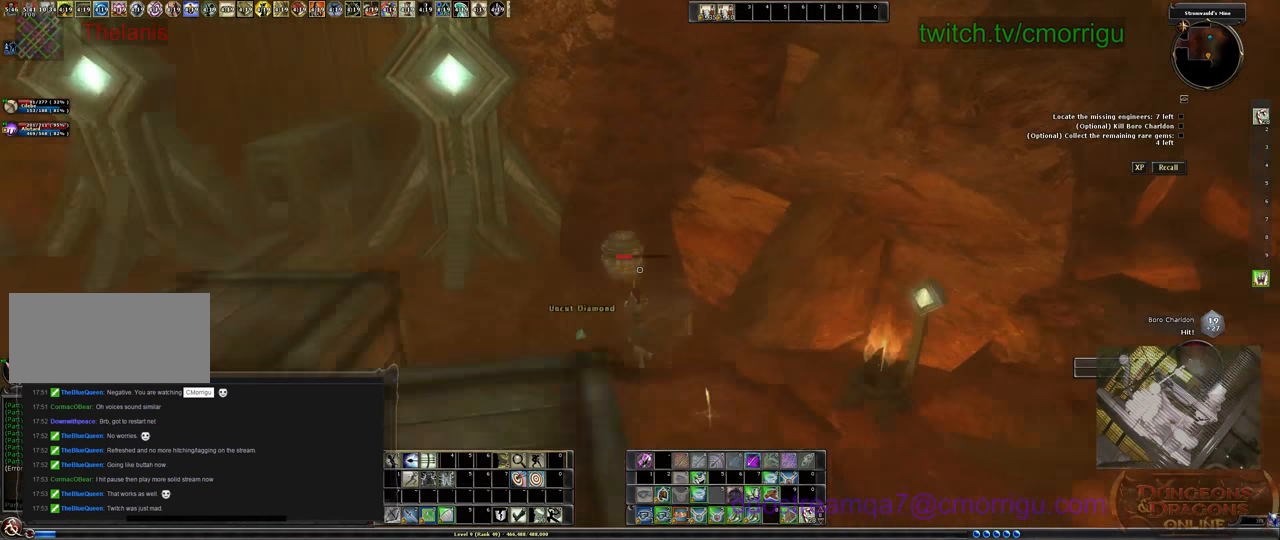
{"keys": ["a", "s"], "events": [[66, "s", "down"]]}
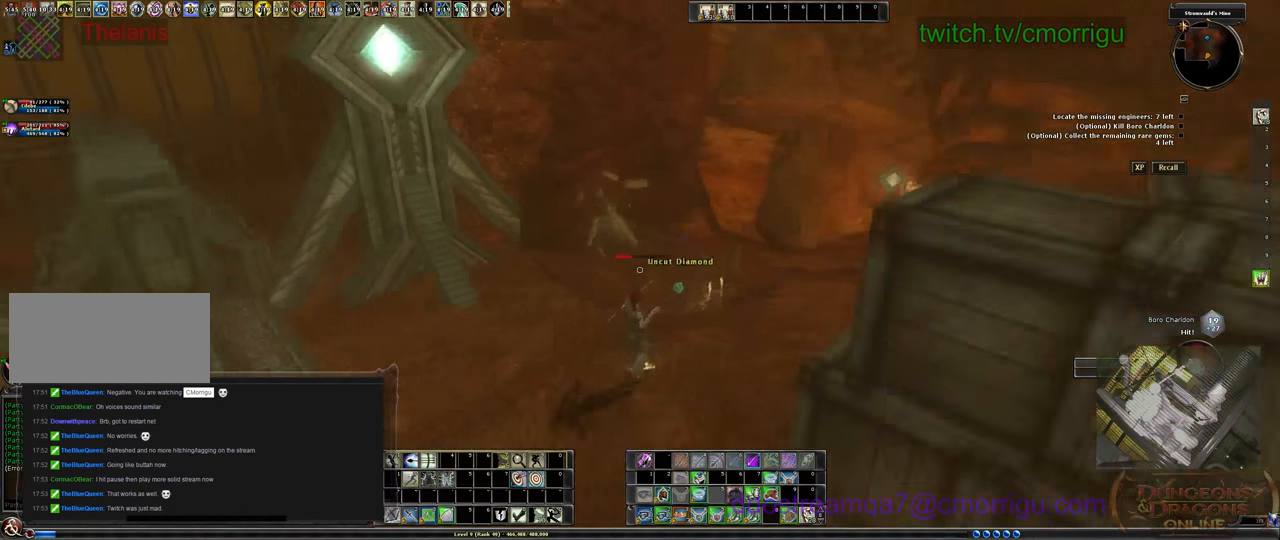
{"keys": ["a", "s", "space"], "events": [[433, "space", "down"]]}
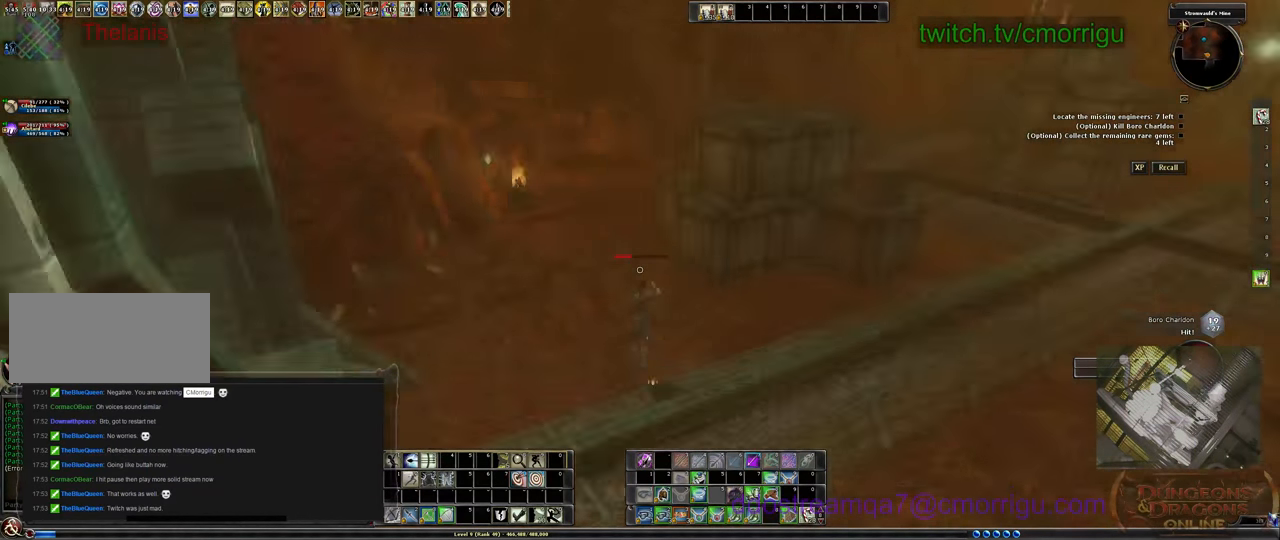
{"keys": ["d", "w"], "events": [[33, "a", "up"], [133, "space", "up"], [200, "d", "down"], [200, "s", "up"], [466, "w", "down"]]}